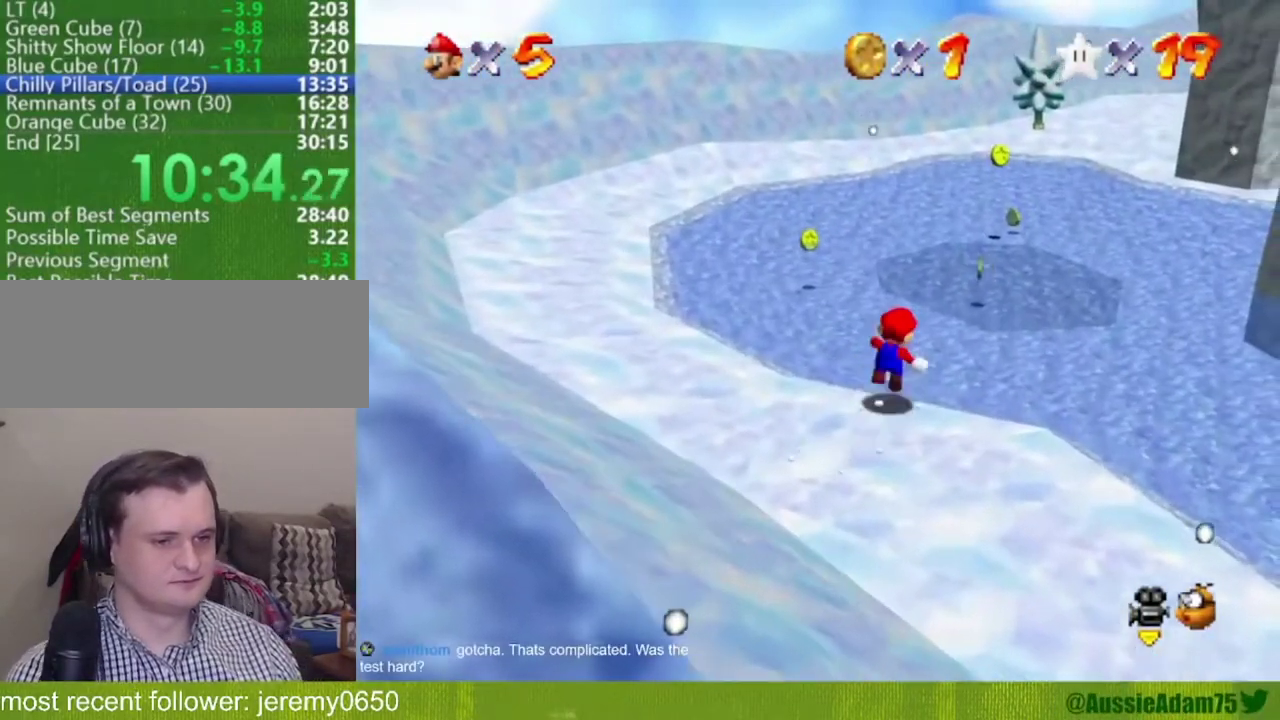
Gameplay with a controller (Nintendo layout); each line is a JSON object with the inputs held at the frame after it. "events" lists button and stick changes between this image and that frame as [ms after this image, input, new state], when the widget could be followed in between. Not read: L3 R3.
{"buttons": ["A"], "left_stick": "up-right", "events": [[83, "left_stick", "up-right"], [467, "Z", "up"]]}
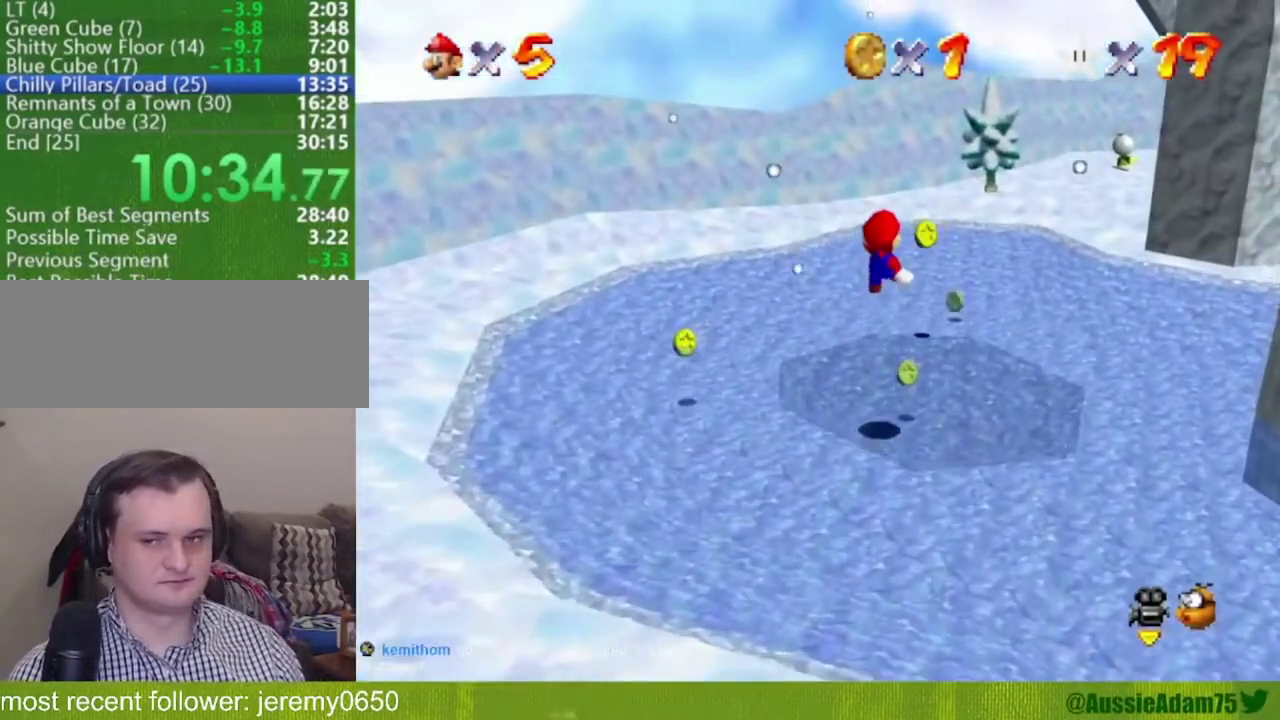
{"buttons": ["A"], "left_stick": "down-left", "events": [[33, "left_stick", "center"], [83, "left_stick", "down"], [234, "left_stick", "down-left"]]}
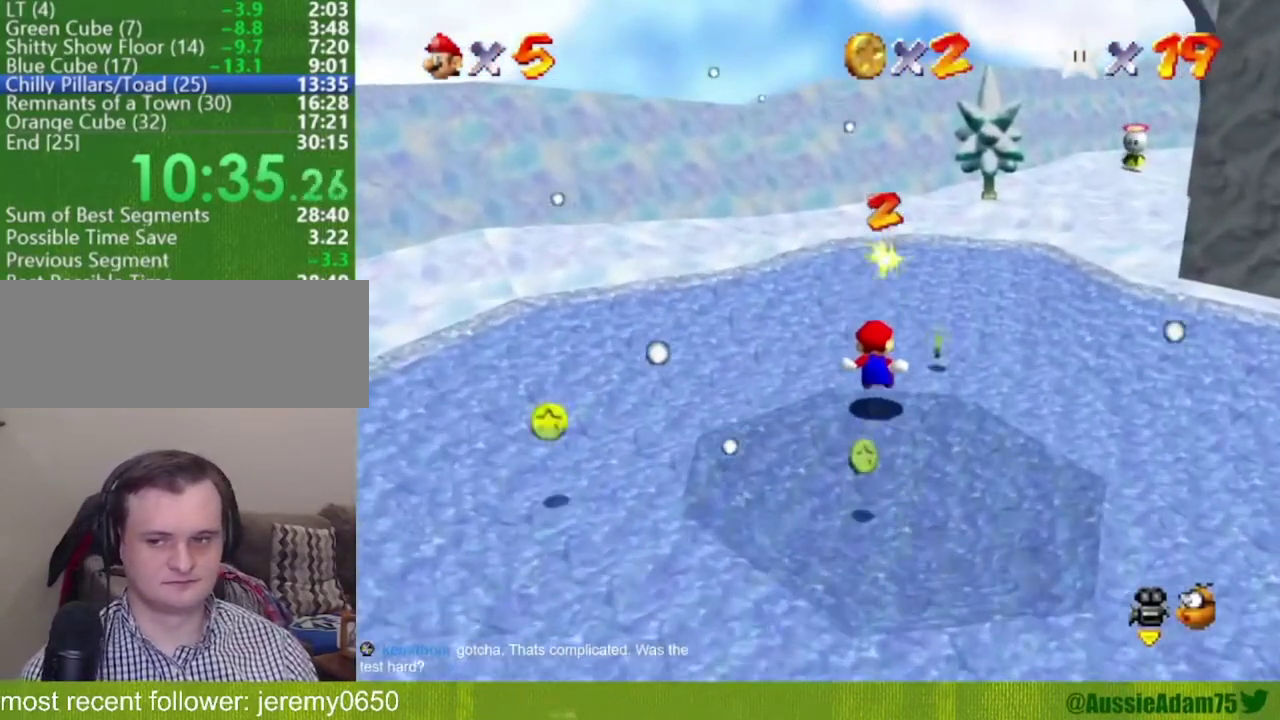
{"buttons": ["A"], "left_stick": "right"}
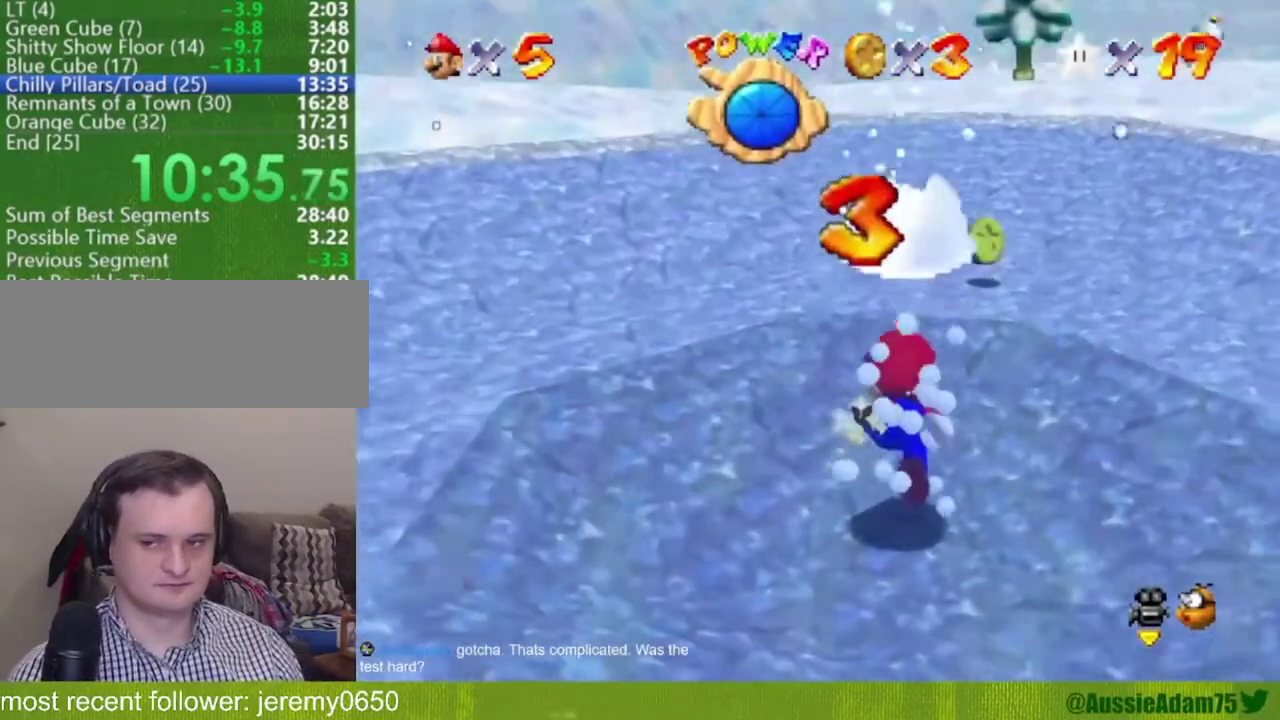
{"buttons": ["A"], "left_stick": "center", "events": [[33, "left_stick", "center"], [100, "A", "up"], [284, "A", "down"]]}
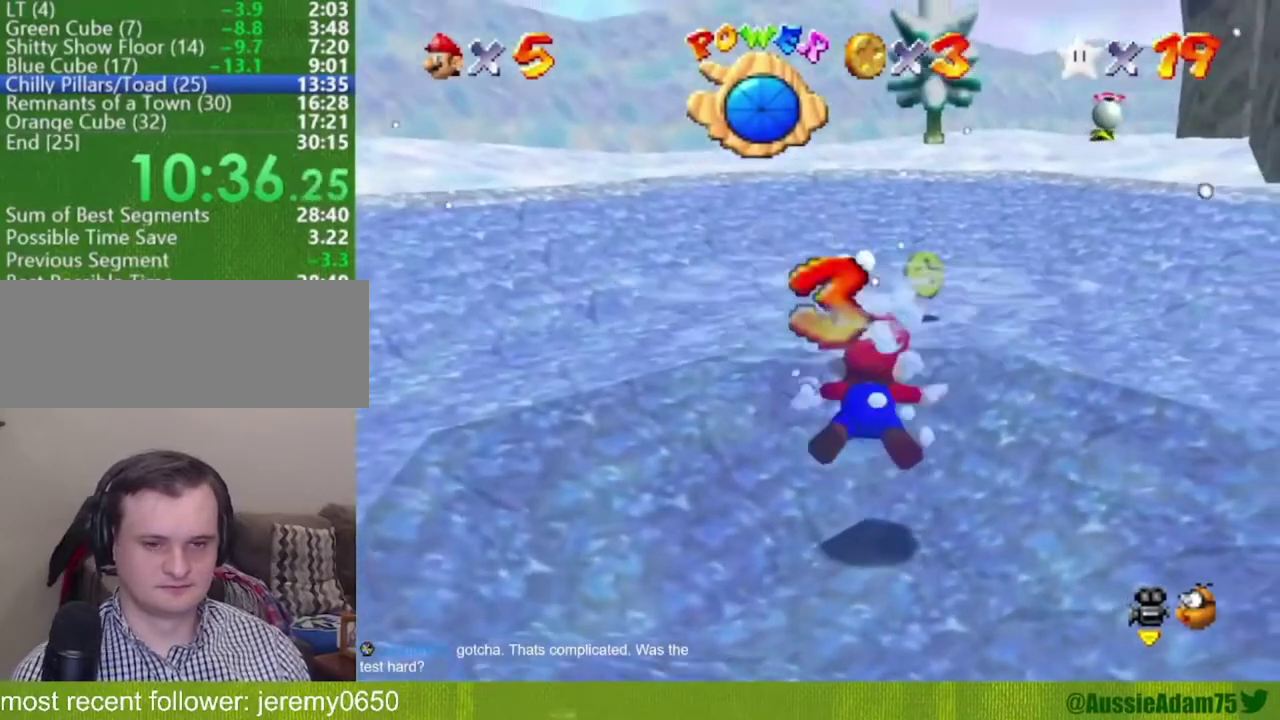
{"buttons": ["A"], "left_stick": "center", "events": [[116, "A", "up"], [367, "A", "down"]]}
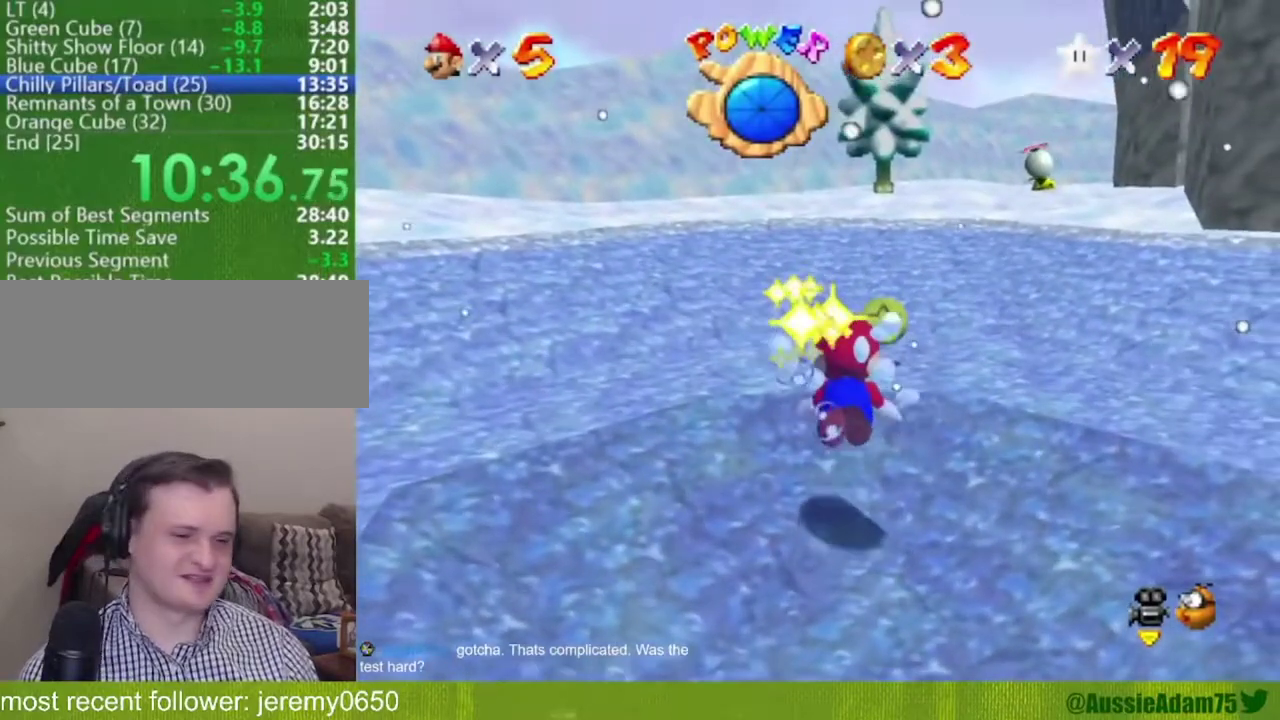
{"buttons": ["C_RIGHT"], "left_stick": "left", "events": [[67, "C_RIGHT", "down"], [100, "left_stick", "left"], [267, "A", "up"]]}
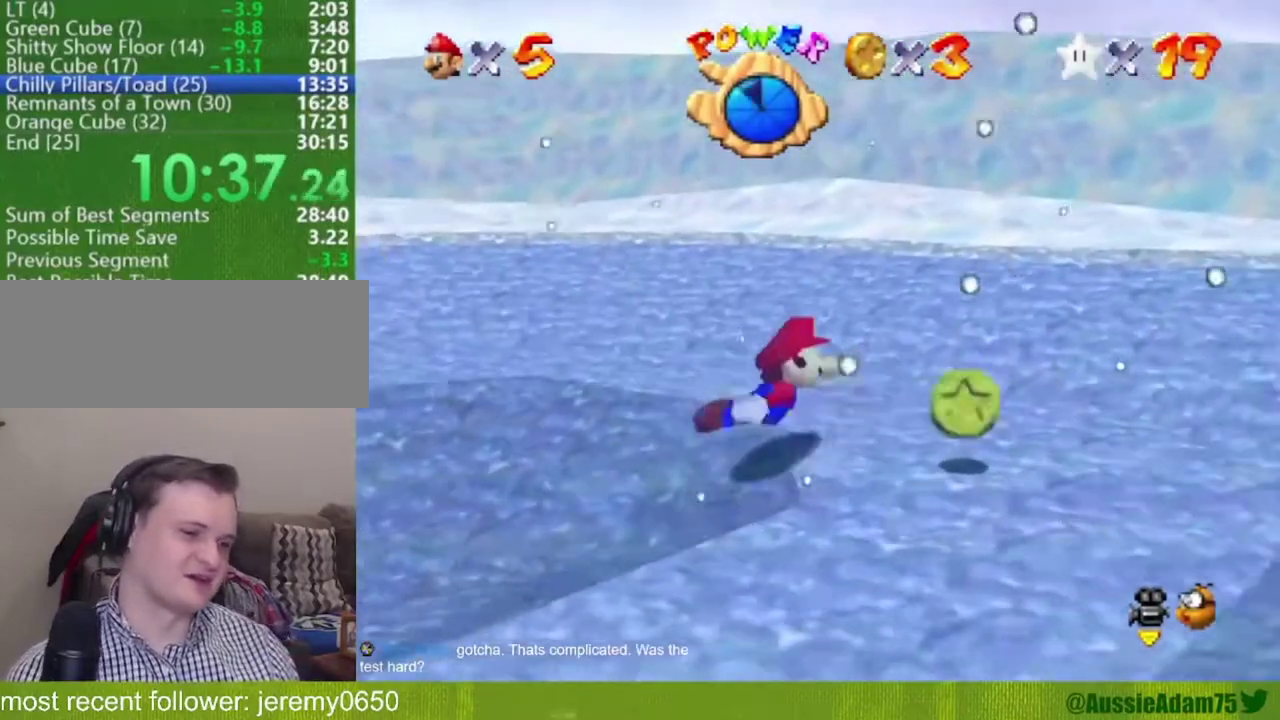
{"buttons": ["C_RIGHT"], "left_stick": "left", "events": [[33, "A", "down"], [383, "A", "up"]]}